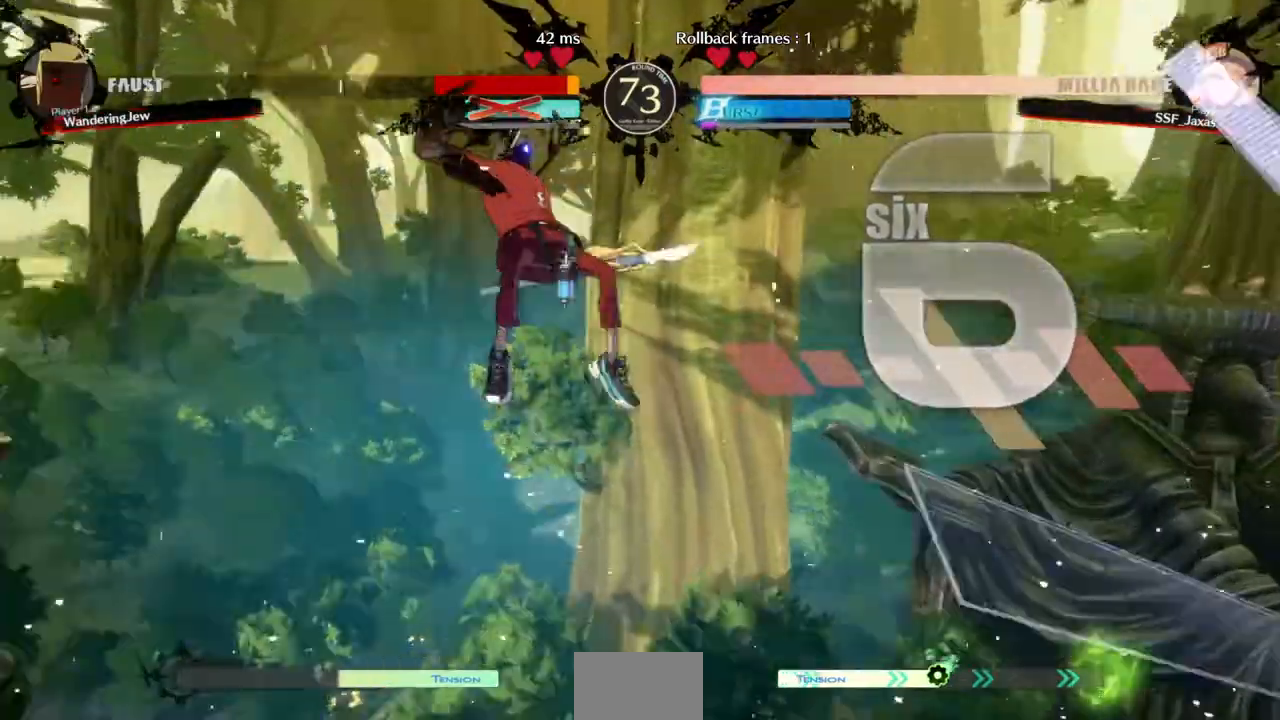
Gameplay with a controller (arcade stick); each line is a JSON object with the inputs held at the frame after it (dt_ms = milliseconds from this image to that frame). "events" lists button and stick changes between this image and that frame as [ms after this image, input, new state], when the widget could be followed in between. Not read: L3 R3 SELECT START.
{"dt_ms": 500, "buttons": ["DPAD_UP", "DPAD_RIGHT"], "events": [[367, "DPAD_UP", "down"]]}
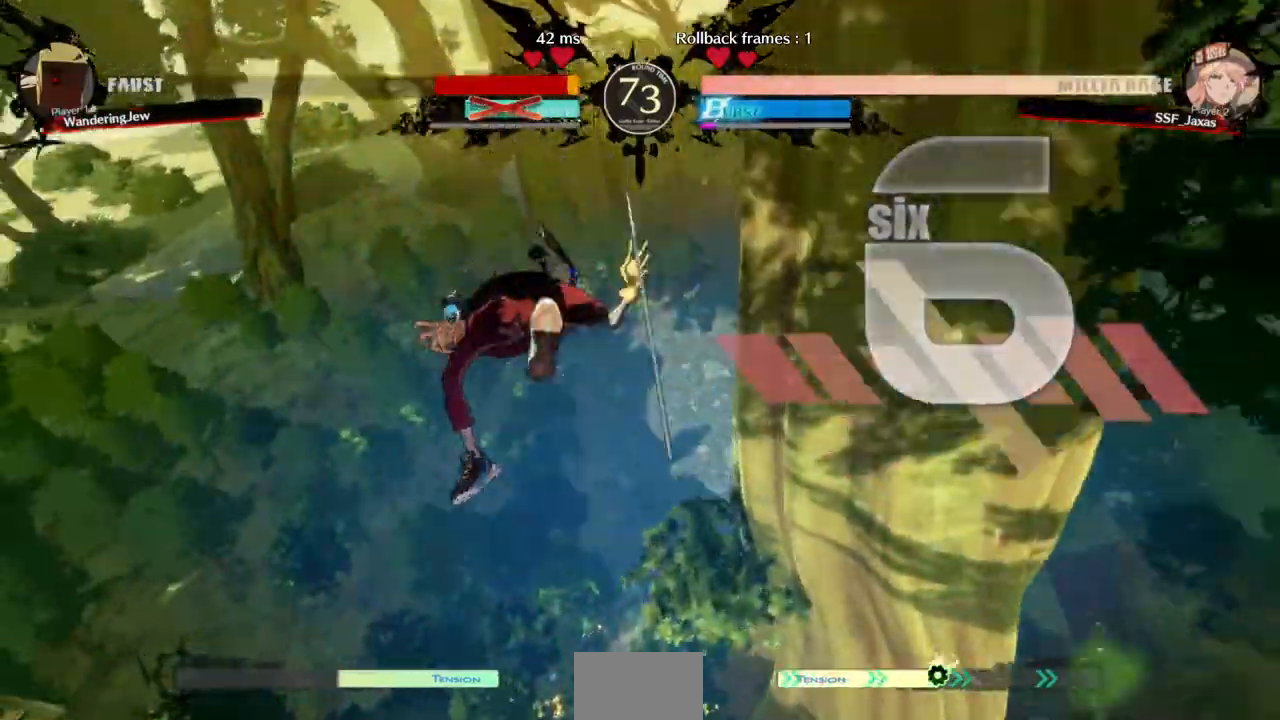
{"dt_ms": 500, "buttons": ["DPAD_UP", "DPAD_RIGHT"], "events": []}
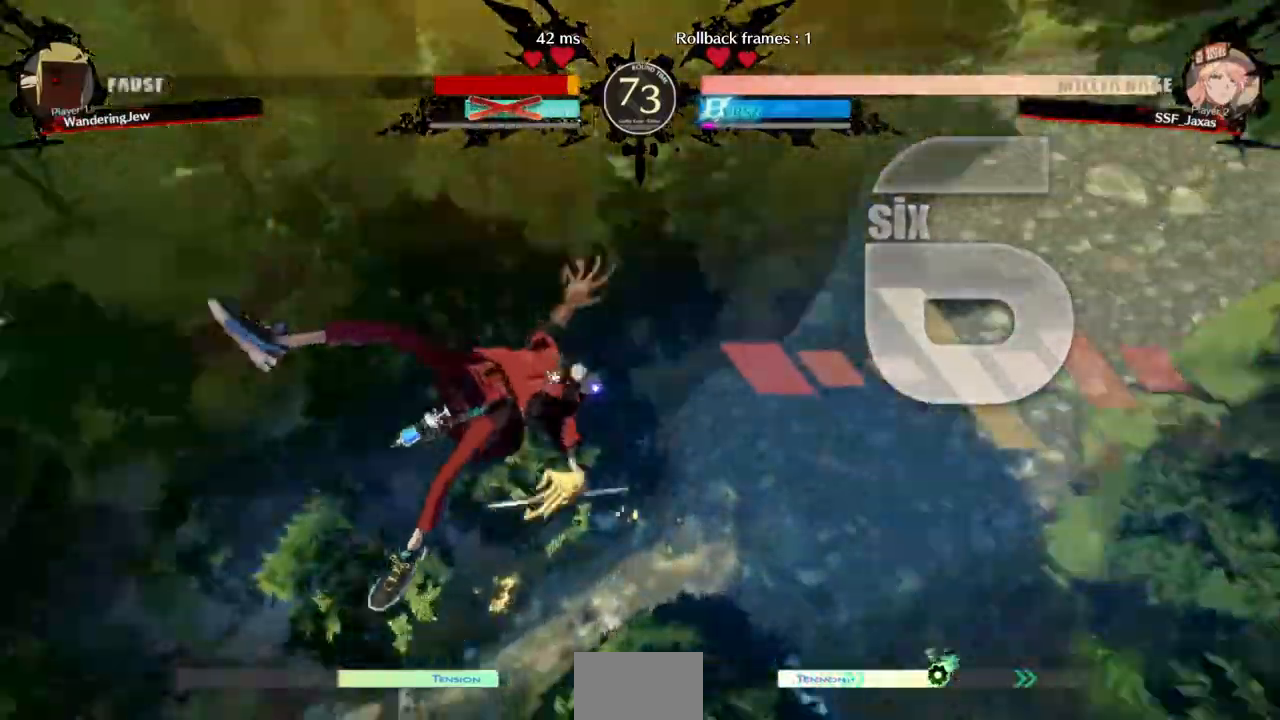
{"dt_ms": 500, "buttons": [], "events": [[33, "DPAD_UP", "up"], [300, "DPAD_RIGHT", "up"]]}
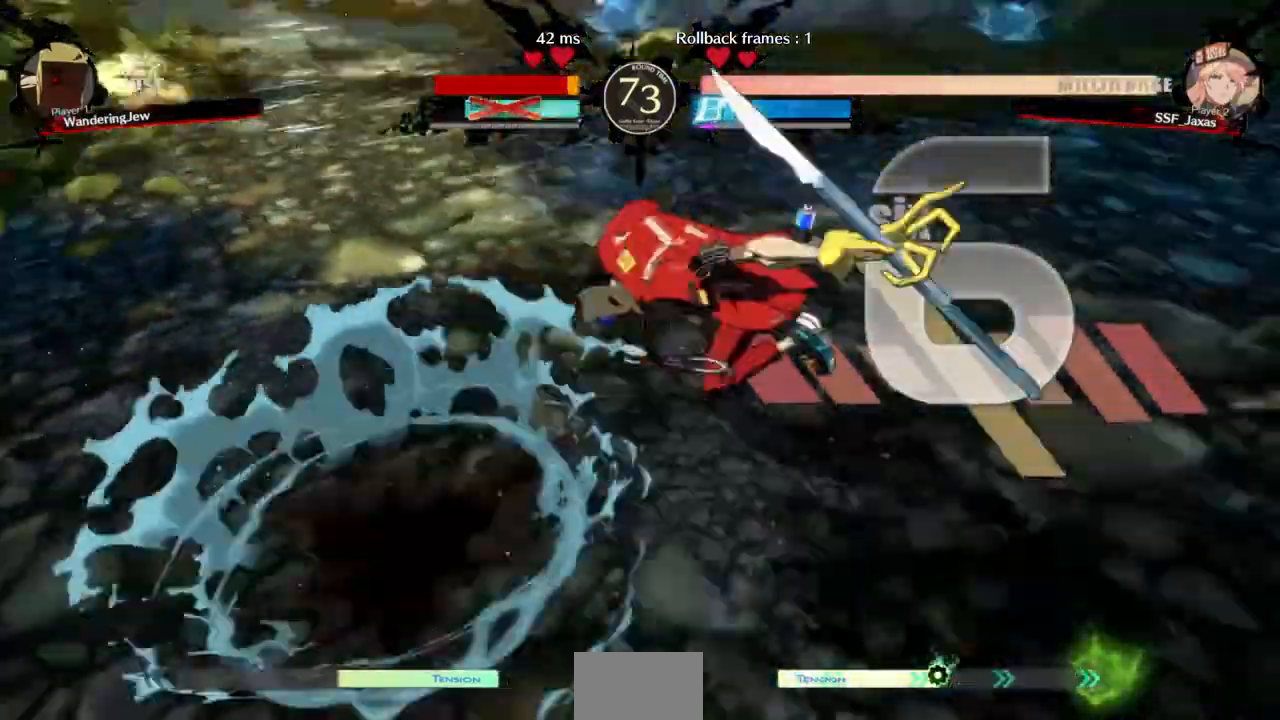
{"dt_ms": 500, "buttons": [], "events": []}
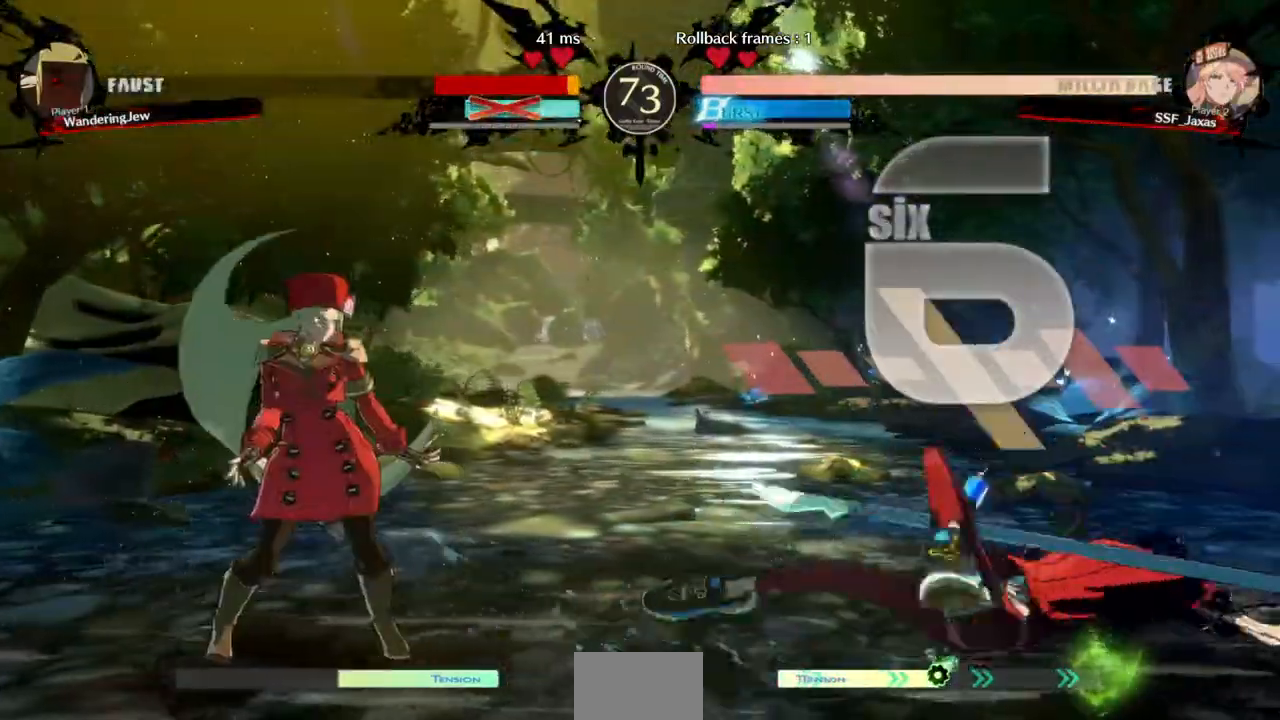
{"dt_ms": 500, "buttons": ["DPAD_RIGHT"], "events": [[100, "DPAD_RIGHT", "down"], [167, "DPAD_RIGHT", "up"], [233, "DPAD_RIGHT", "down"]]}
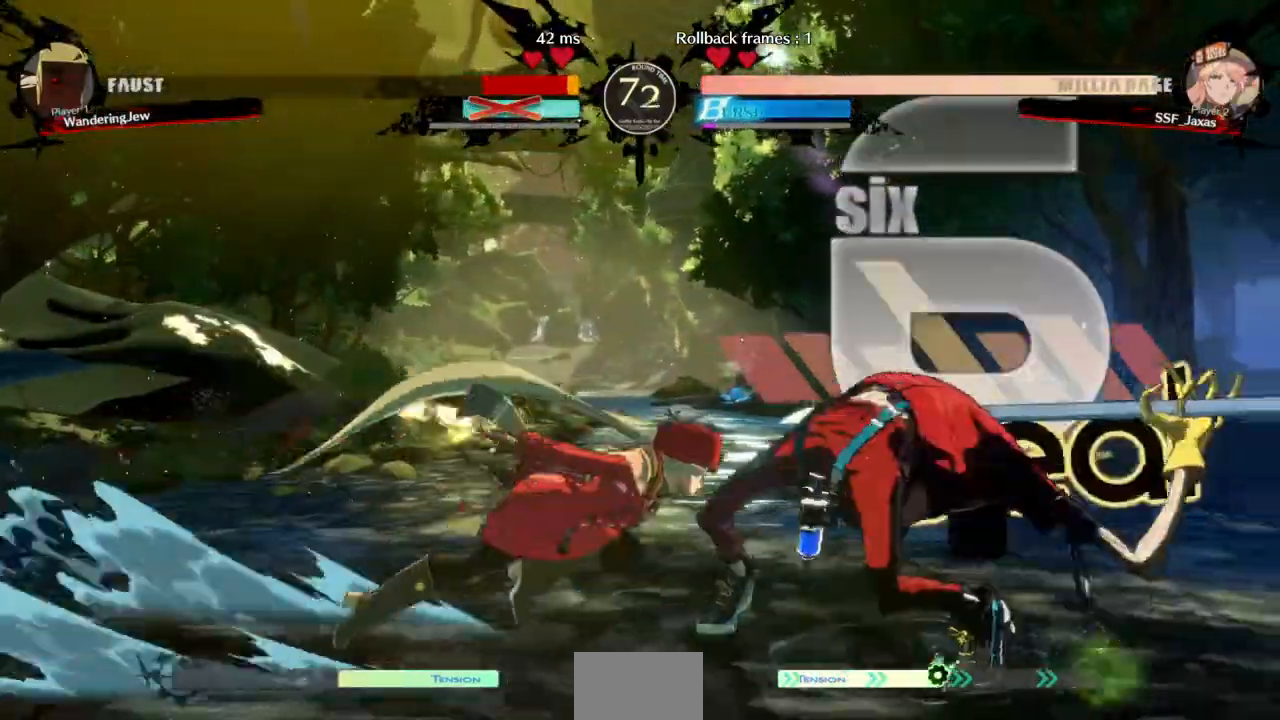
{"dt_ms": 500, "buttons": [], "events": [[200, "DPAD_RIGHT", "up"], [200, "TRIANGLE", "down"], [367, "TRIANGLE", "up"]]}
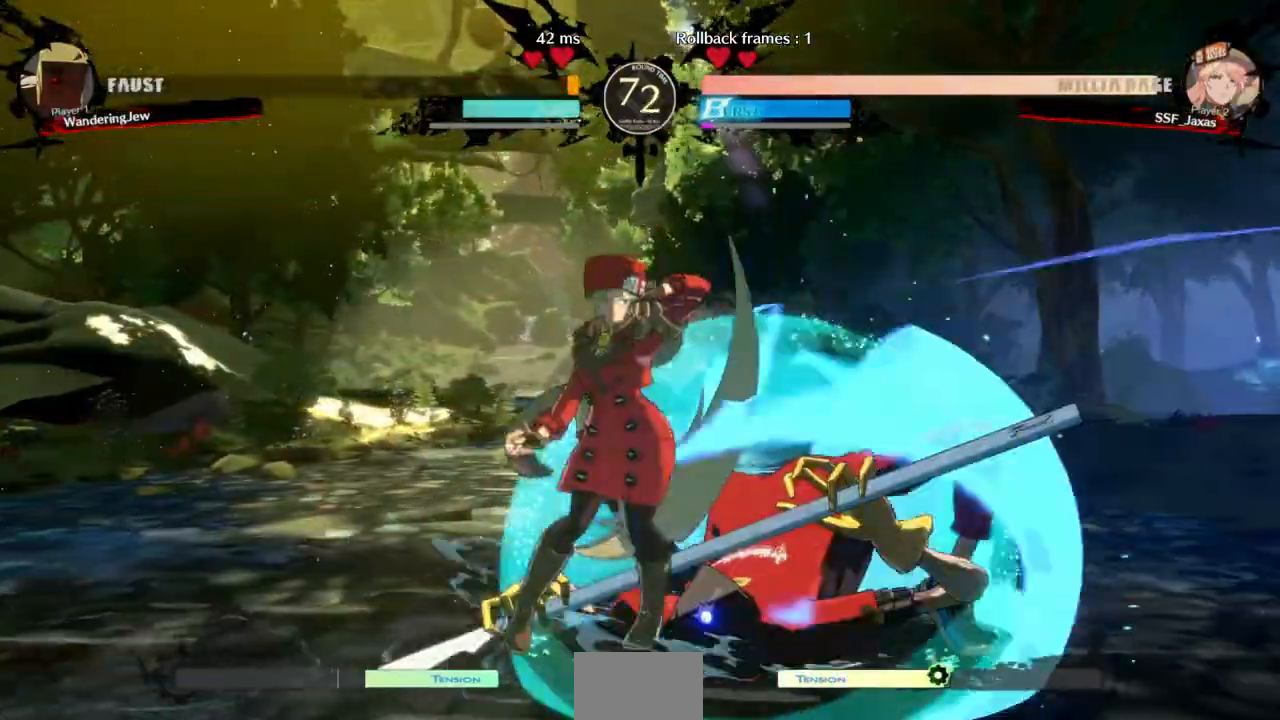
{"dt_ms": 1000, "buttons": ["L1", "DPAD_LEFT"]}
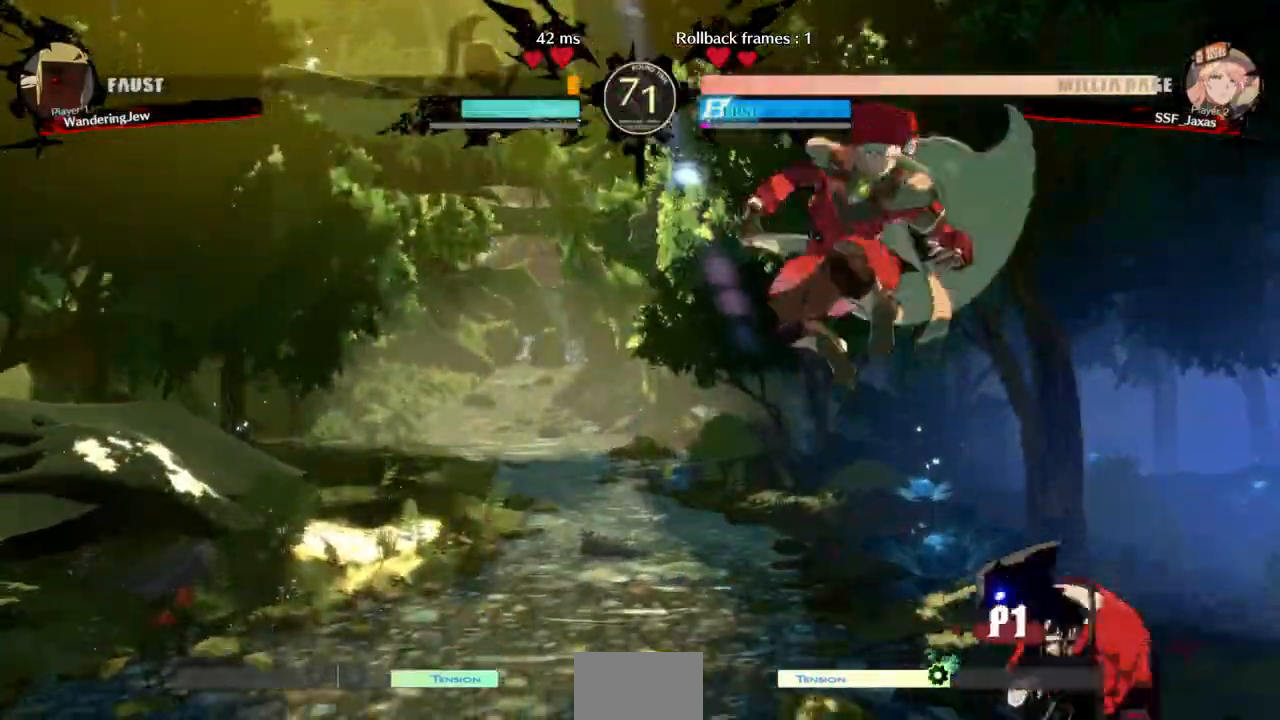
{"dt_ms": 500, "buttons": [], "events": [[67, "L1", "up"], [333, "DPAD_LEFT", "up"], [367, "L2", "down"], [400, "L2", "up"]]}
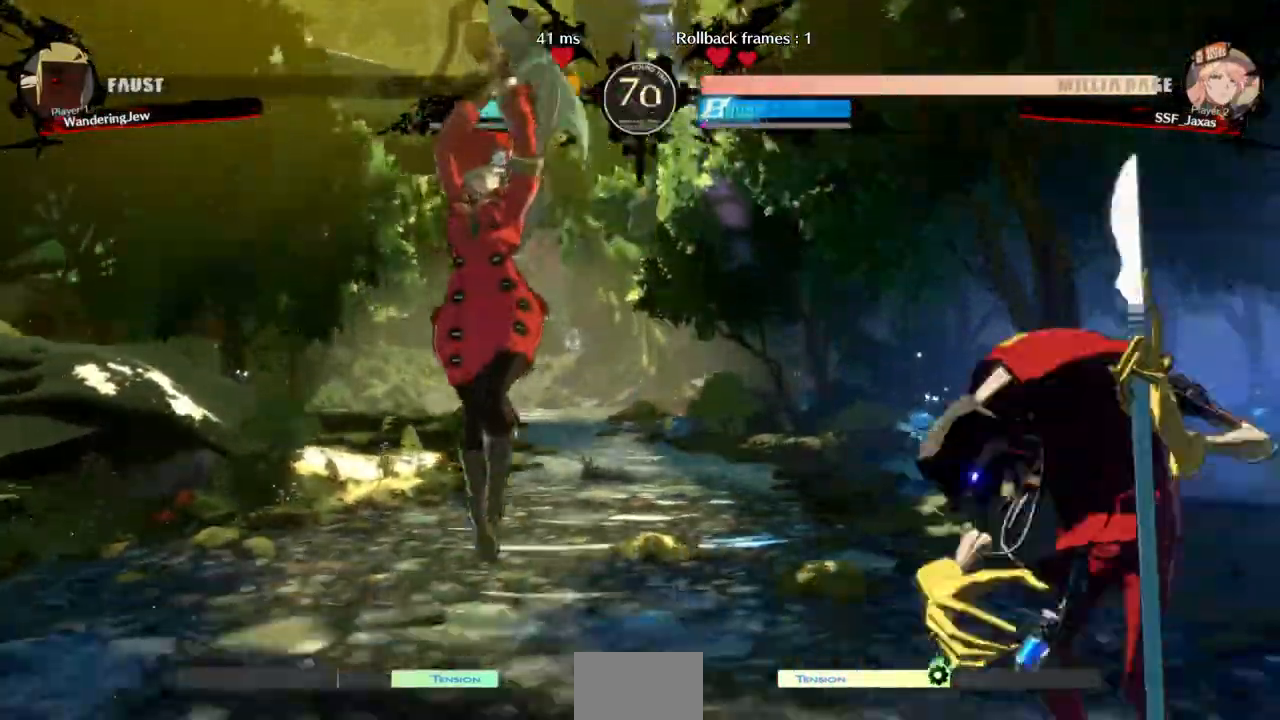
{"dt_ms": 1000, "buttons": ["DPAD_LEFT"]}
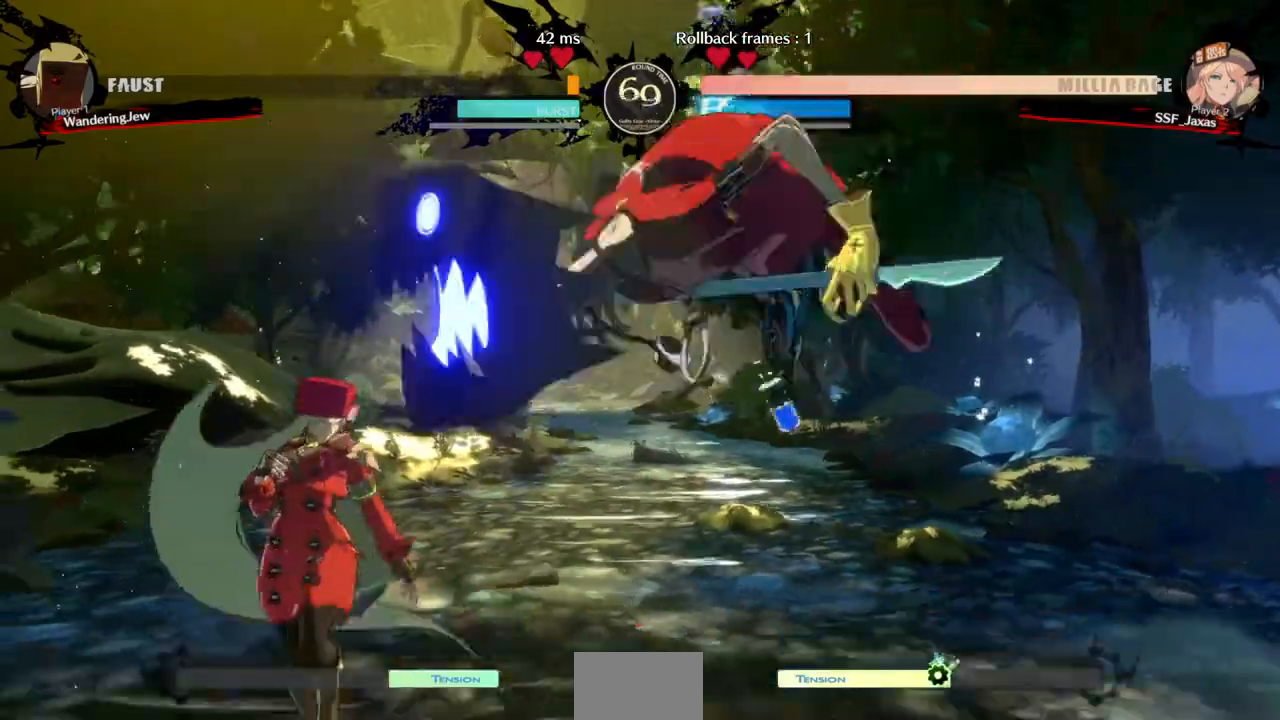
{"dt_ms": 500, "buttons": [], "events": [[200, "DPAD_UP", "down"], [300, "DPAD_UP", "up"], [333, "DPAD_LEFT", "up"], [333, "L1", "down"], [367, "L1", "up"]]}
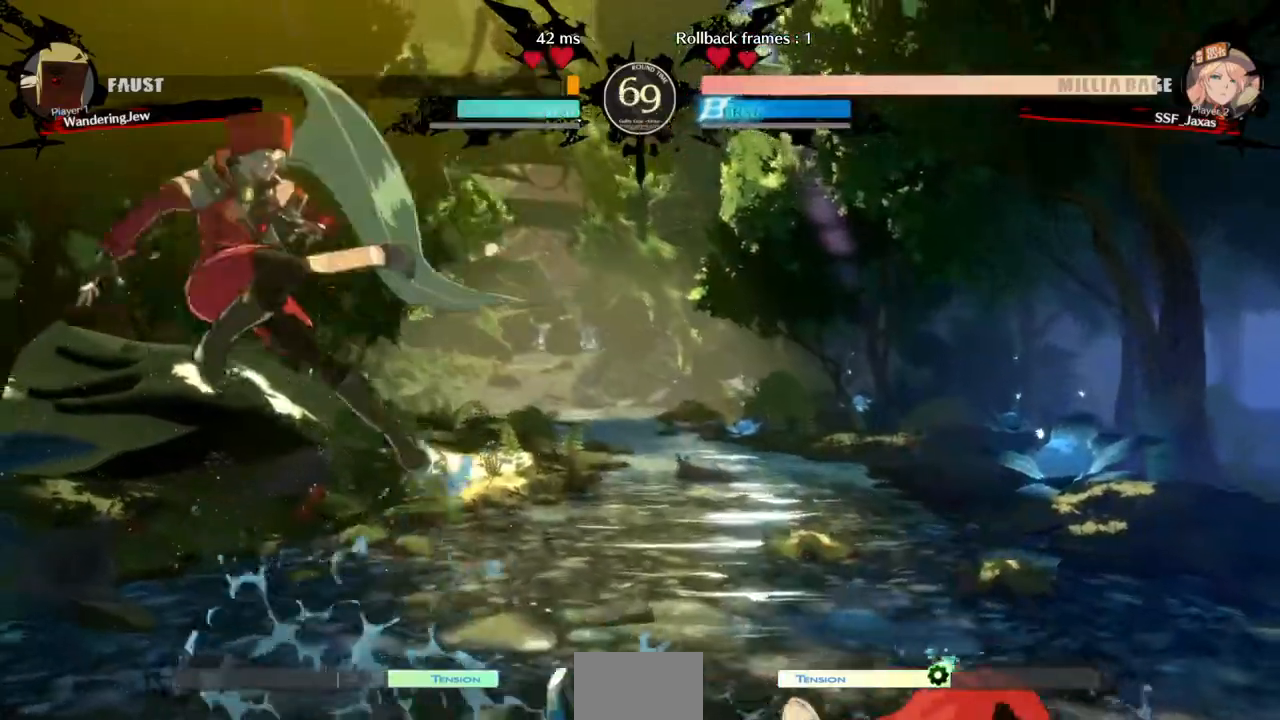
{"dt_ms": 500, "buttons": ["DPAD_LEFT"], "events": [[133, "DPAD_LEFT", "down"], [333, "DPAD_LEFT", "up"], [500, "DPAD_LEFT", "down"]]}
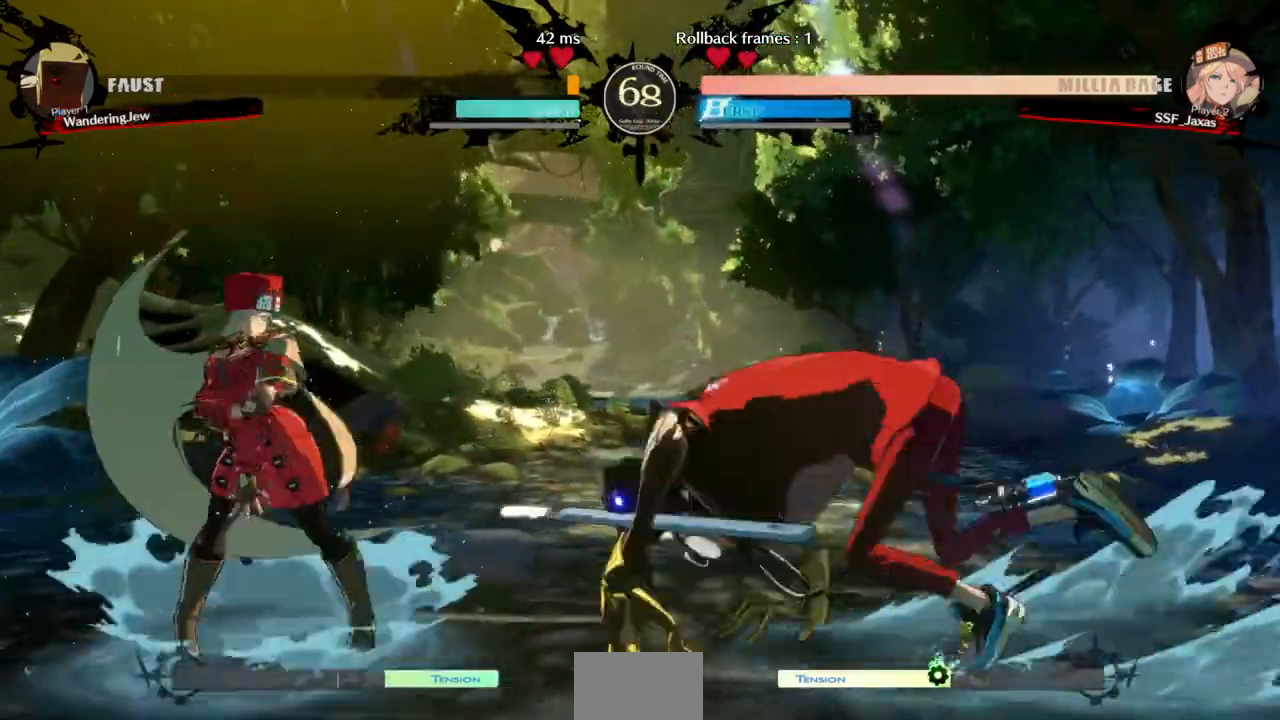
{"dt_ms": 500, "buttons": ["DPAD_DOWN", "DPAD_LEFT"], "events": [[267, "DPAD_DOWN", "down"]]}
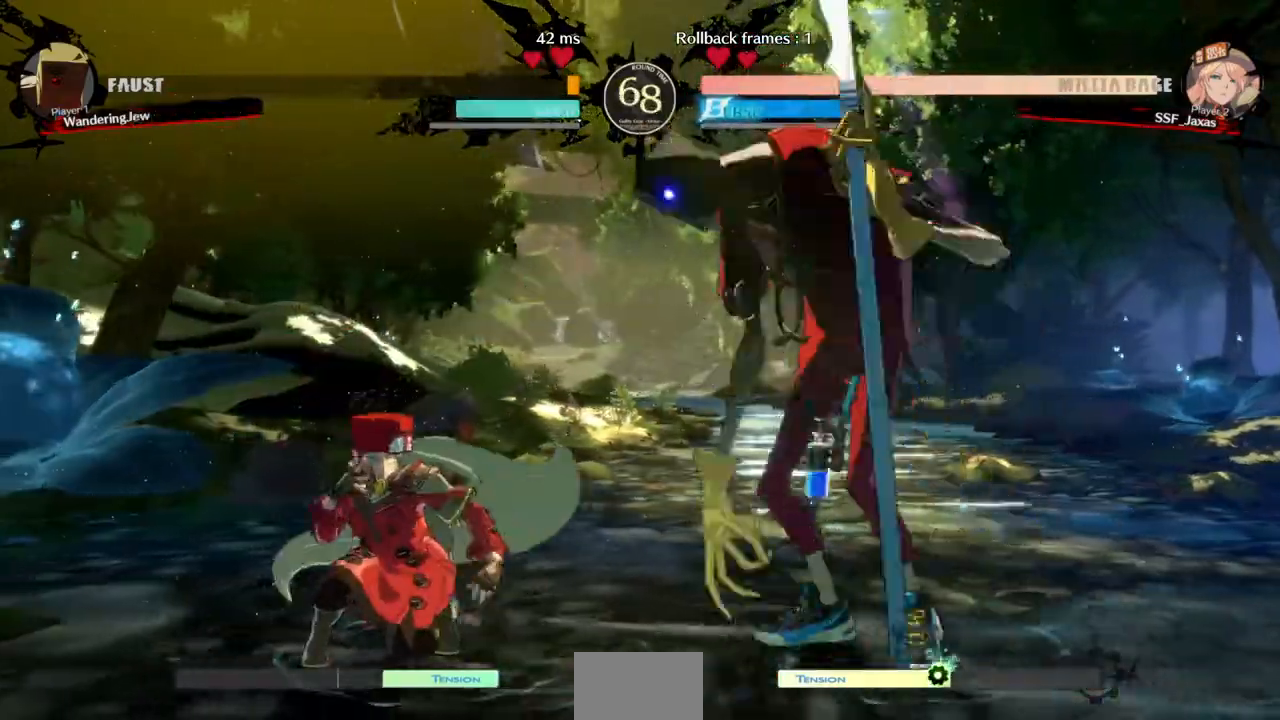
{"dt_ms": 500, "buttons": [], "events": [[100, "DPAD_DOWN", "up"], [233, "DPAD_UP", "down"], [333, "DPAD_UP", "up"], [367, "DPAD_LEFT", "up"], [367, "L1", "down"], [433, "L1", "up"]]}